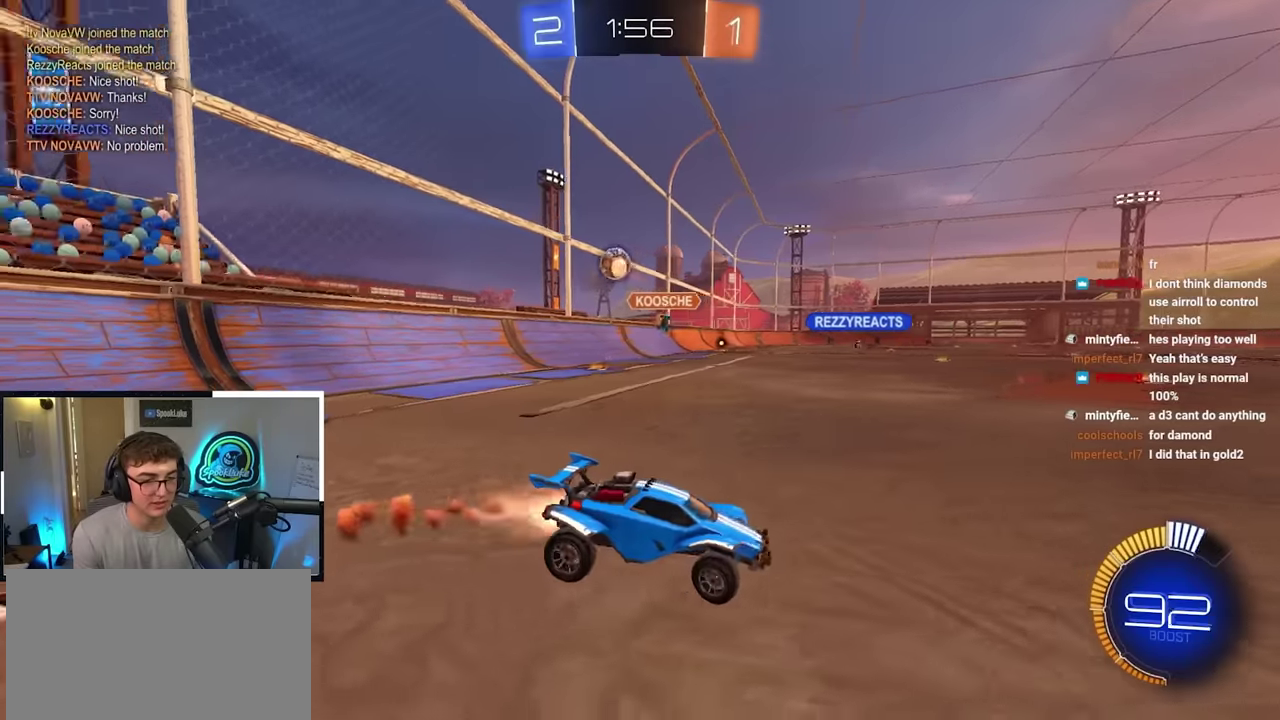
Gameplay with a controller (PlayStation layout); each line is a JSON object with the inputs held at the frame after it (dt_ms = milliseconds from this image to that frame). "events" lists button and stick changes between this image and that frame as [ms after this image, input, new state], when the widget could be followed in between.
{"dt_ms": 500, "buttons": ["L2"], "left_stick": "up-right", "right_stick": "center", "events": []}
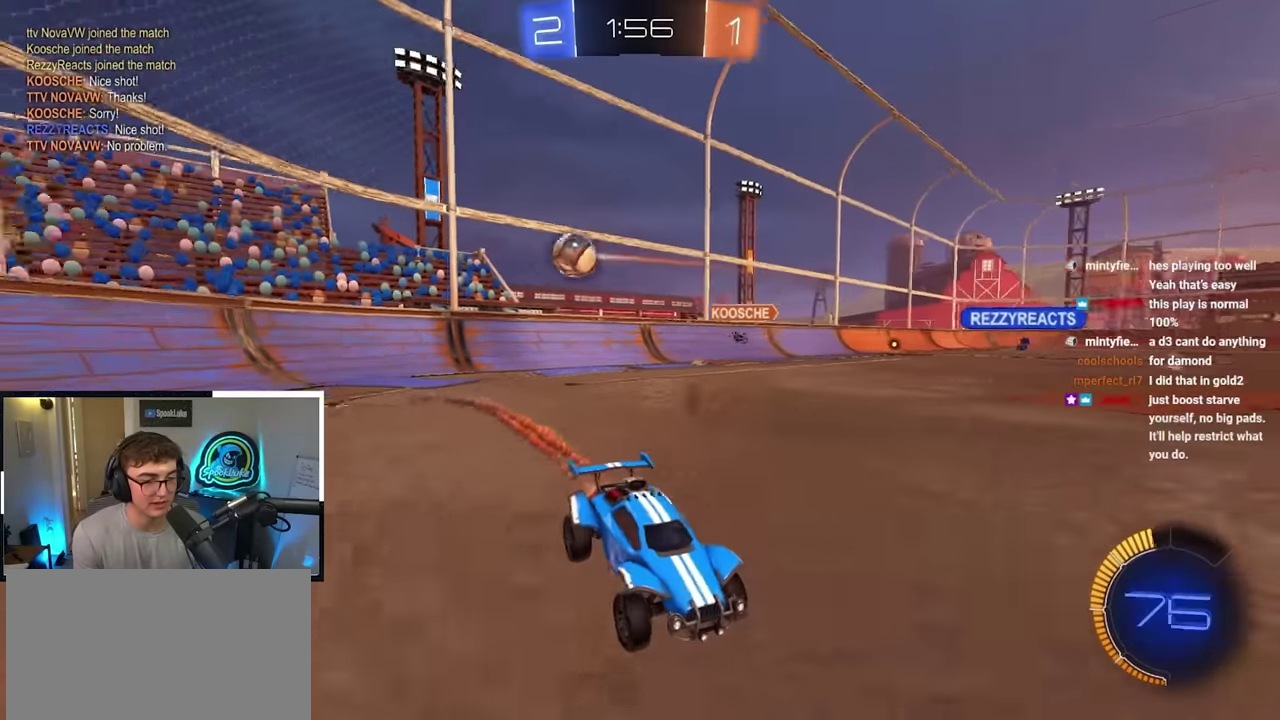
{"dt_ms": 300, "buttons": ["L2"], "left_stick": "up-right", "right_stick": "center", "events": [[116, "left_stick", "up"], [216, "left_stick", "up-right"]]}
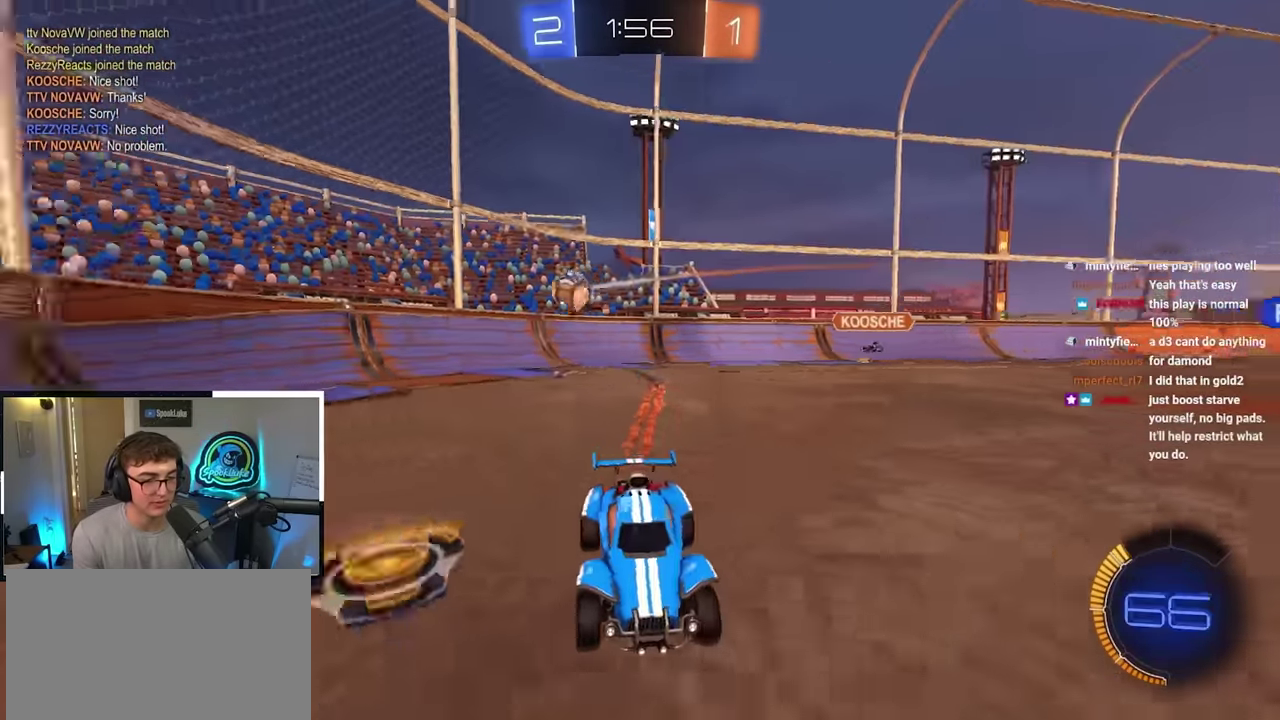
{"dt_ms": 700, "buttons": [], "left_stick": "up-right", "right_stick": "center", "events": [[183, "L2", "up"], [183, "R1", "down"], [183, "left_stick", "right"], [450, "R1", "up"], [650, "left_stick", "up-right"]]}
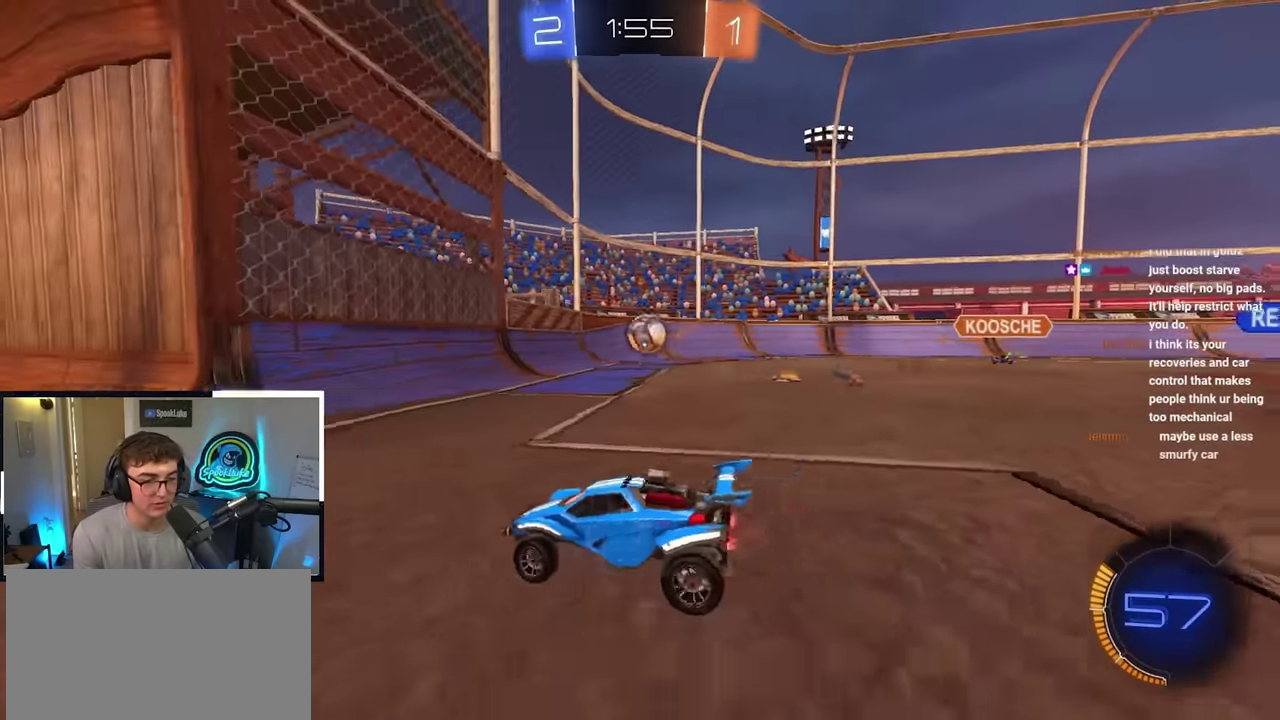
{"dt_ms": 300, "buttons": ["L2"], "left_stick": "up-right", "right_stick": "center", "events": [[33, "left_stick", "down-right"], [250, "L2", "down"], [283, "left_stick", "up-right"]]}
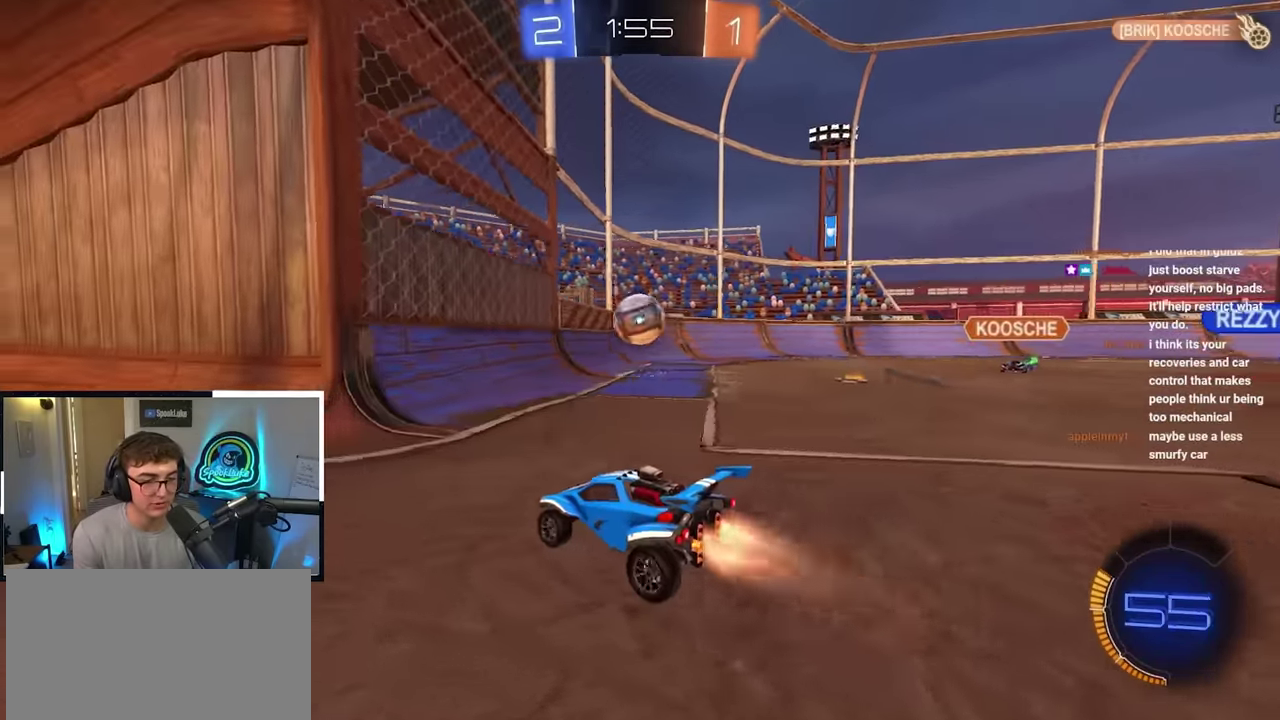
{"dt_ms": 800, "buttons": [], "left_stick": "center", "right_stick": "center"}
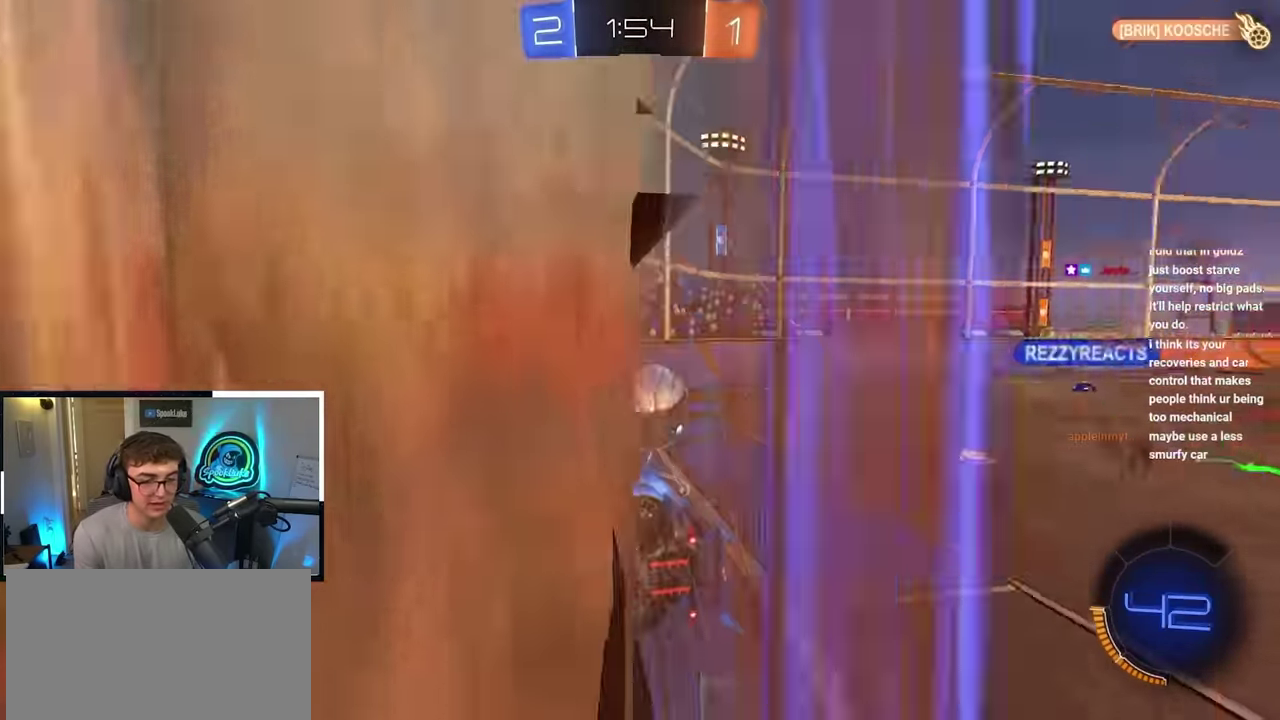
{"dt_ms": 400, "buttons": [], "left_stick": "up-right", "right_stick": "center"}
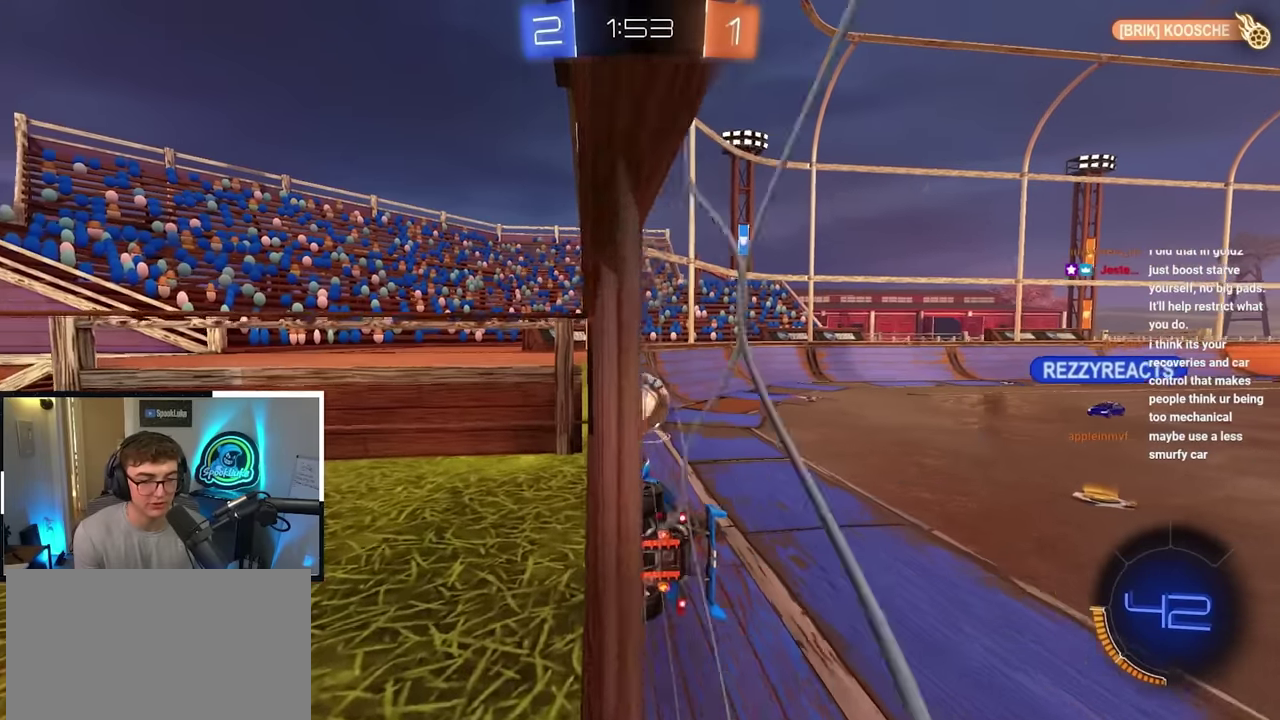
{"dt_ms": 400, "buttons": [], "left_stick": "center", "right_stick": "center"}
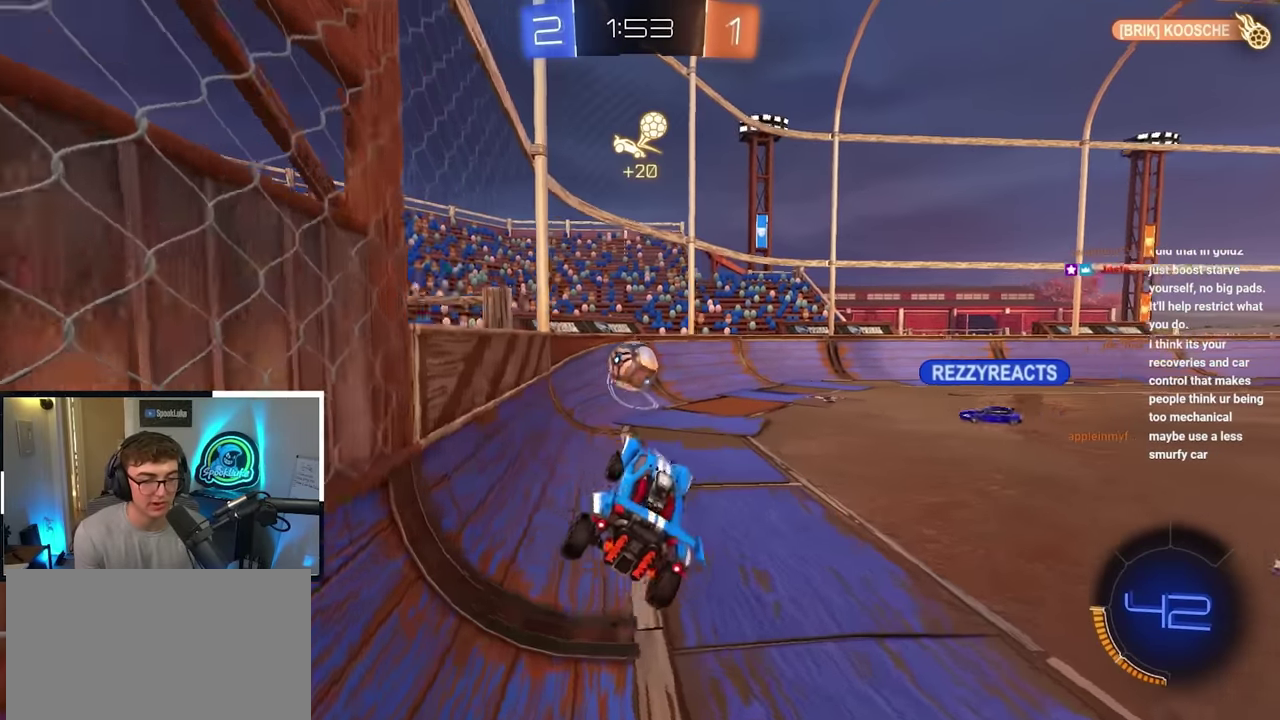
{"dt_ms": 700, "buttons": [], "left_stick": "center", "right_stick": "center", "events": [[300, "left_stick", "up"], [366, "CROSS", "down"], [450, "CROSS", "up"], [566, "left_stick", "center"]]}
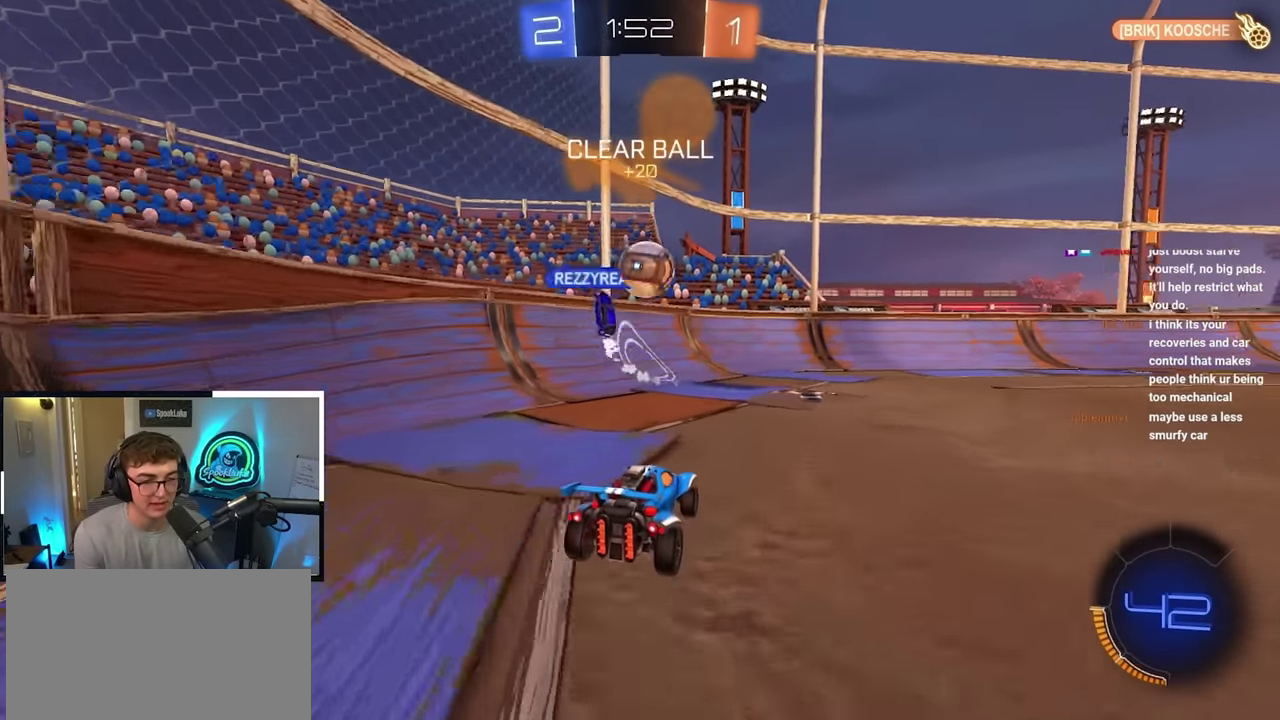
{"dt_ms": 400, "buttons": [], "left_stick": "up-right", "right_stick": "center", "events": [[183, "left_stick", "up-right"]]}
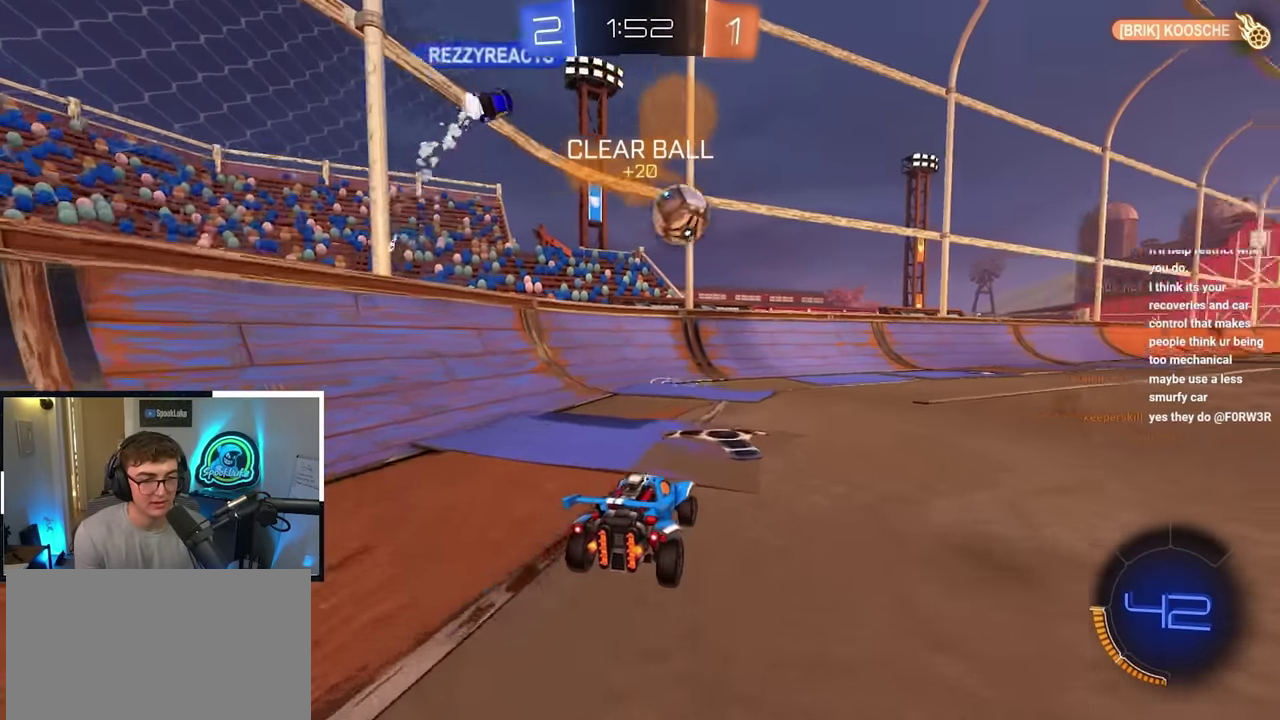
{"dt_ms": 500, "buttons": ["L2"], "left_stick": "up-right", "right_stick": "center", "events": [[200, "TRIANGLE", "down"], [216, "L2", "down"], [300, "TRIANGLE", "up"]]}
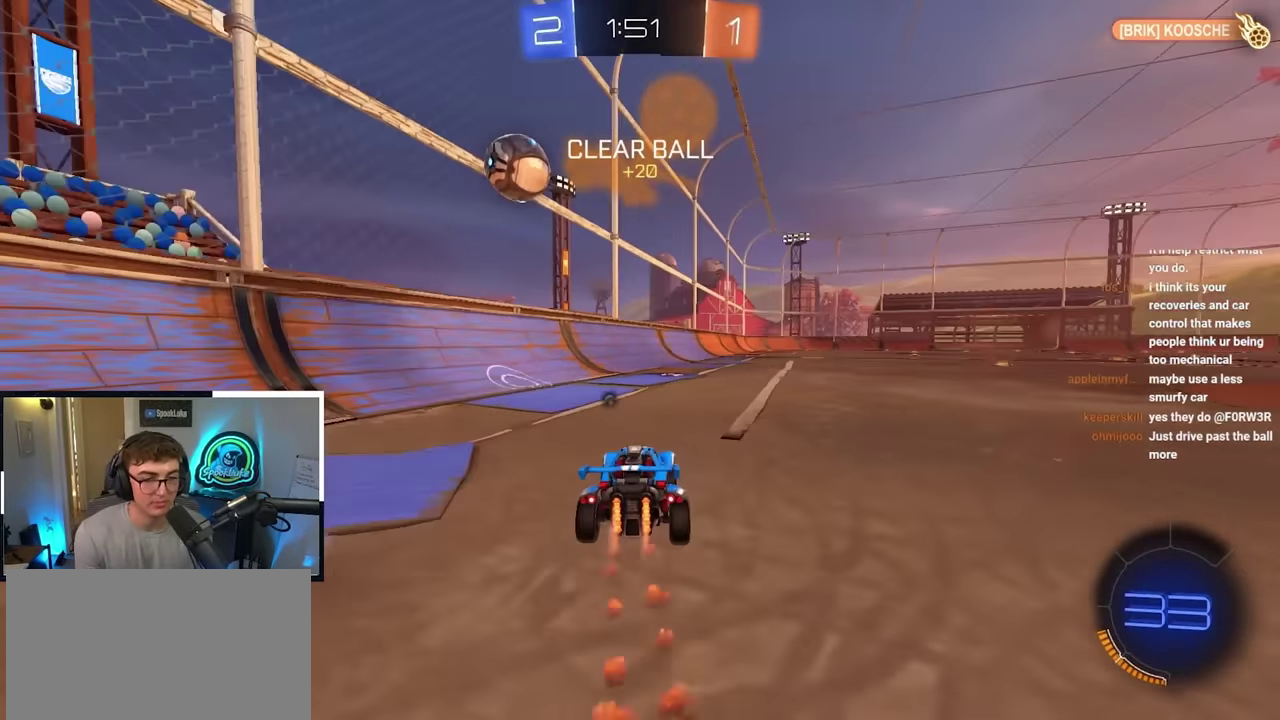
{"dt_ms": 500, "buttons": [], "left_stick": "up-right", "right_stick": "center", "events": [[316, "L2", "up"]]}
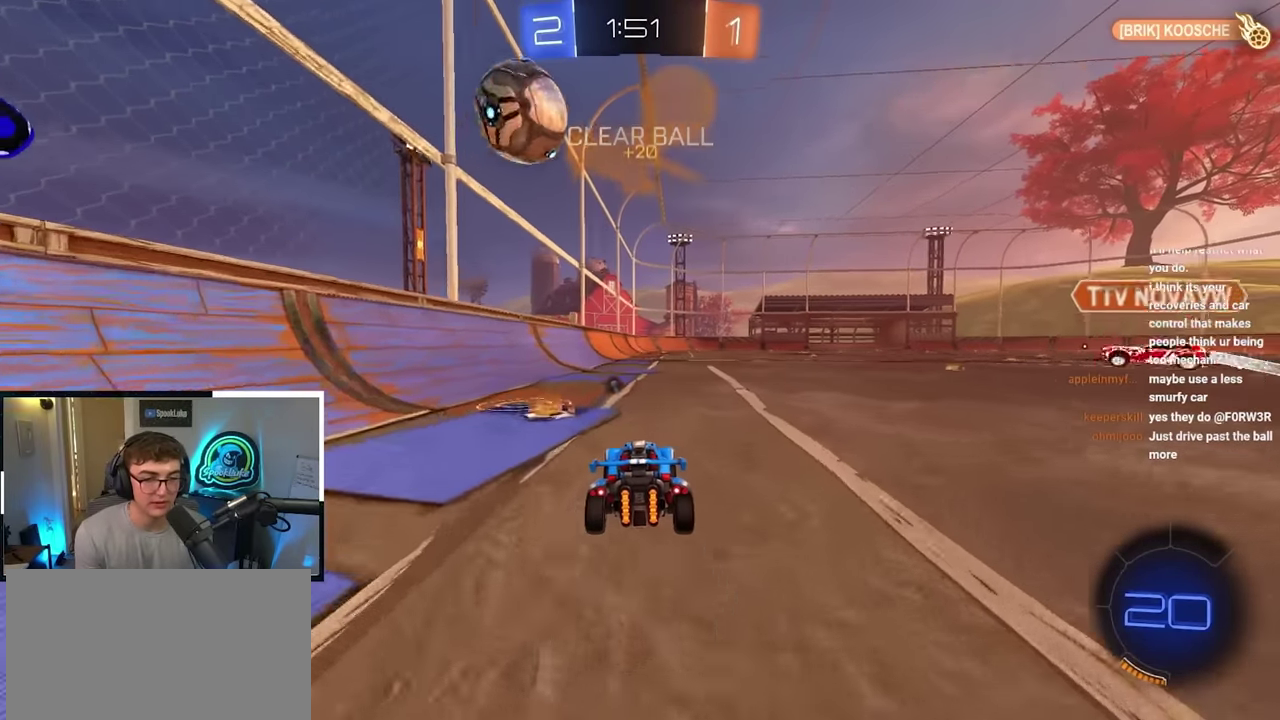
{"dt_ms": 300, "buttons": [], "left_stick": "down-right", "right_stick": "center", "events": [[166, "left_stick", "down"], [250, "left_stick", "down-right"]]}
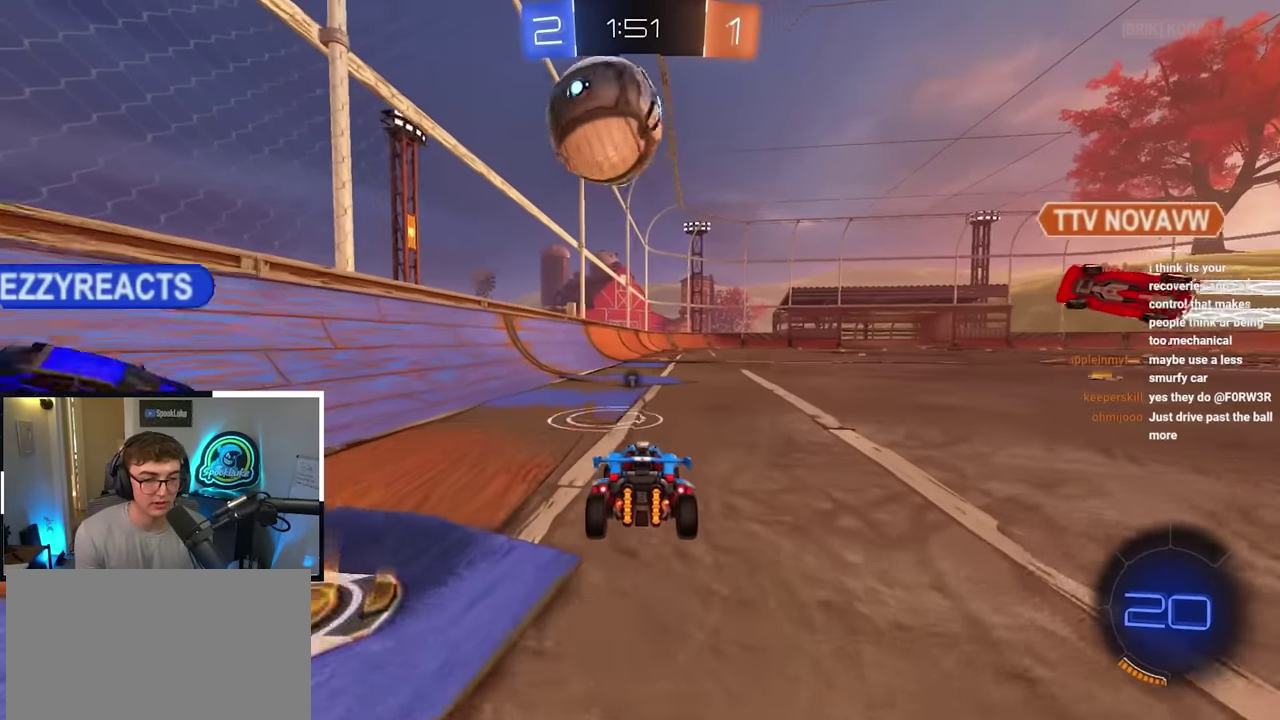
{"dt_ms": 700, "buttons": [], "left_stick": "right", "right_stick": "center", "events": [[183, "left_stick", "right"]]}
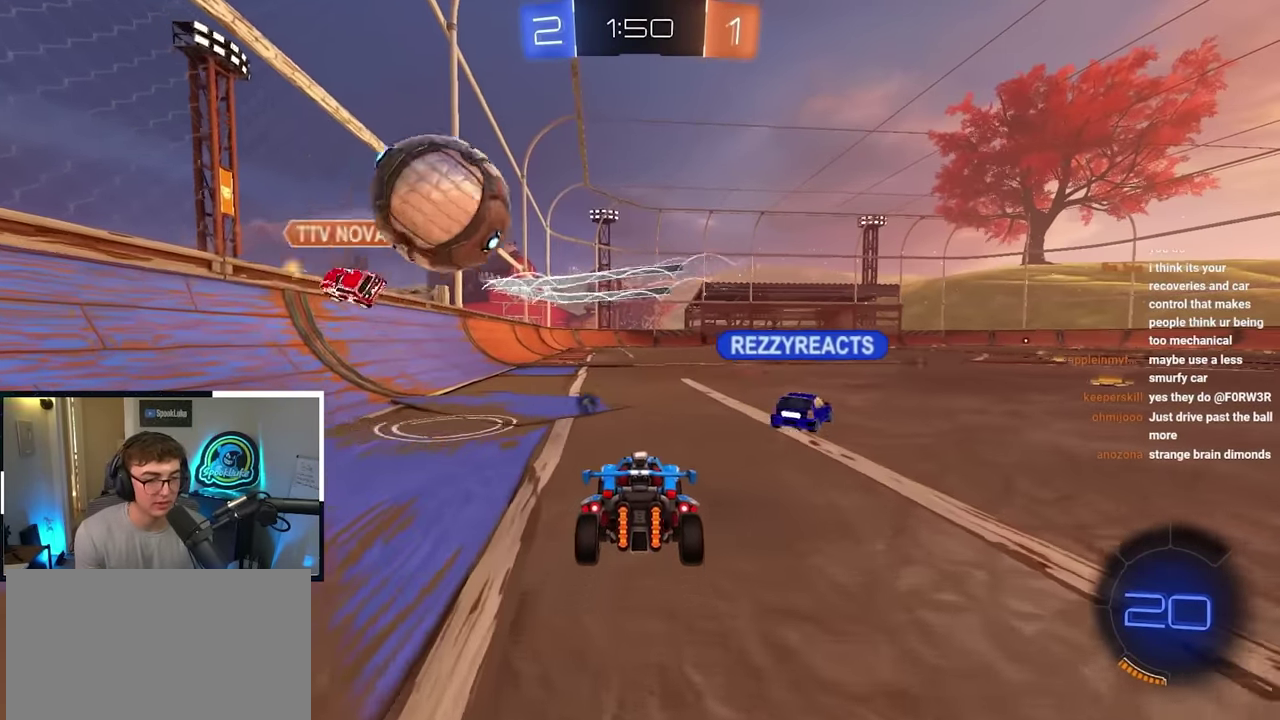
{"dt_ms": 500, "buttons": ["L2"], "left_stick": "up-right", "right_stick": "center", "events": [[16, "left_stick", "up-right"], [200, "TRIANGLE", "down"], [283, "L2", "down"], [283, "TRIANGLE", "up"]]}
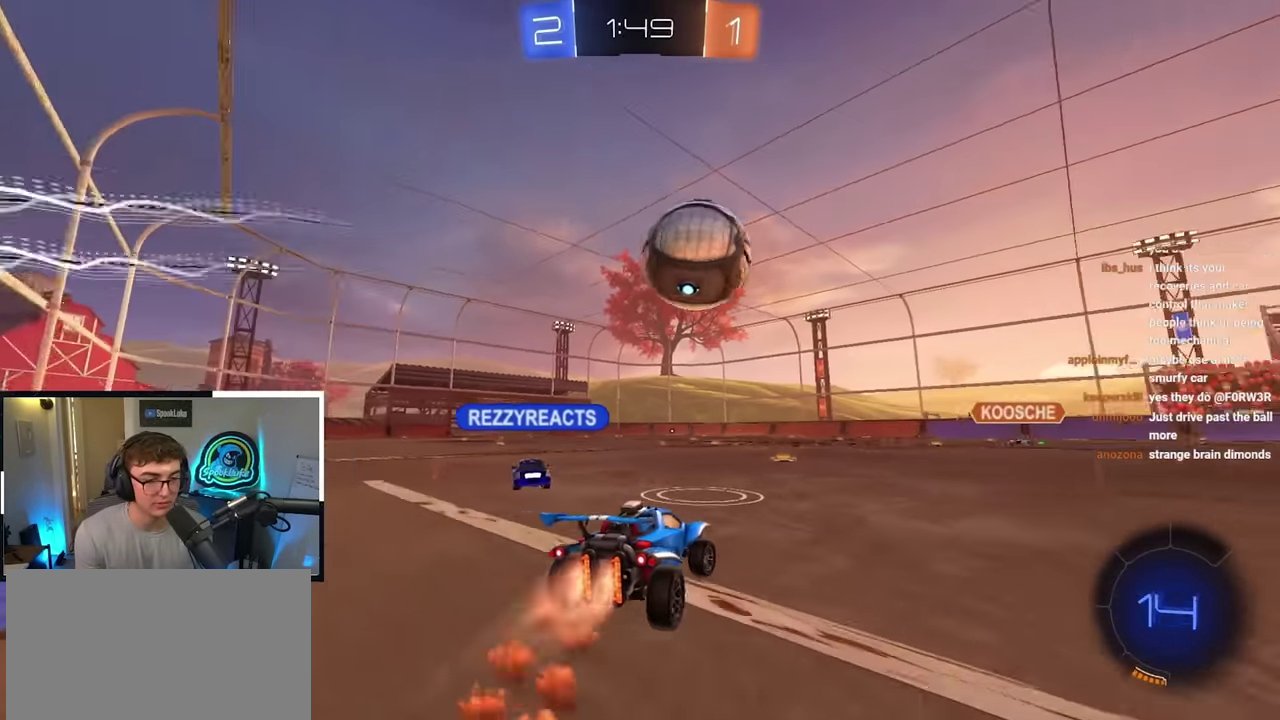
{"dt_ms": 500, "buttons": ["L2"], "left_stick": "up-right", "right_stick": "center", "events": []}
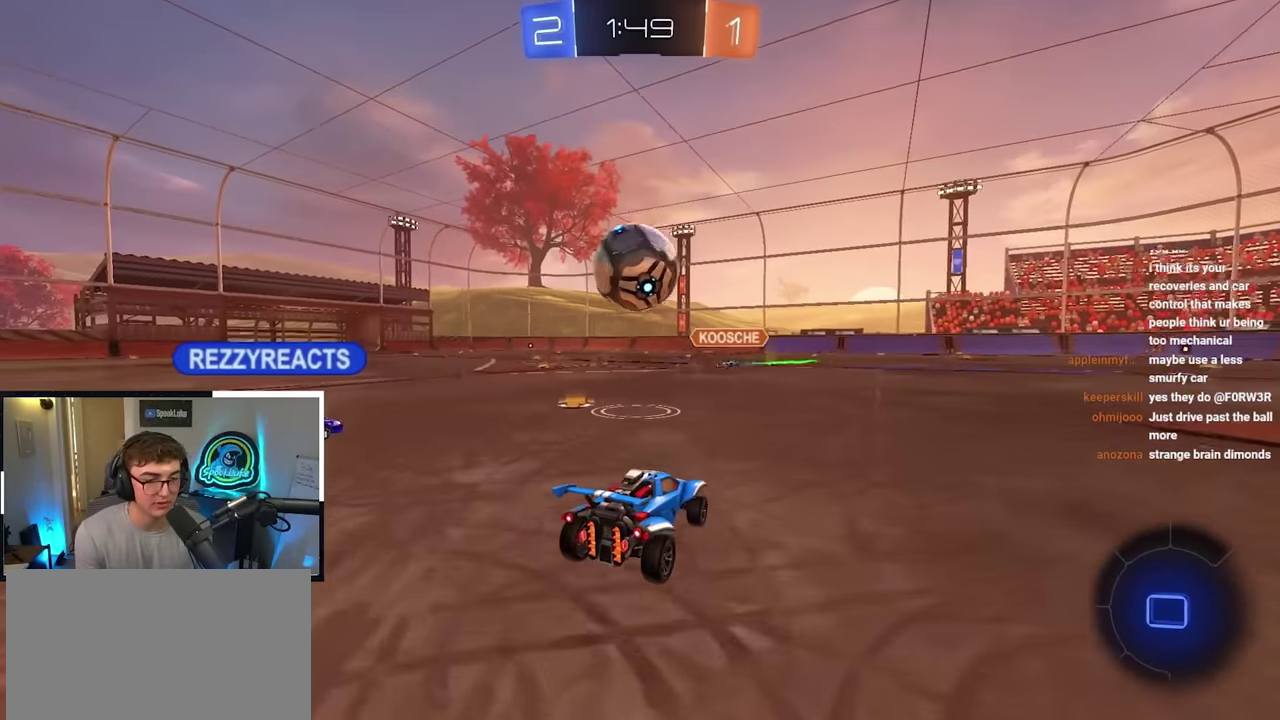
{"dt_ms": 600, "buttons": ["L2"], "left_stick": "up-right", "right_stick": "center", "events": []}
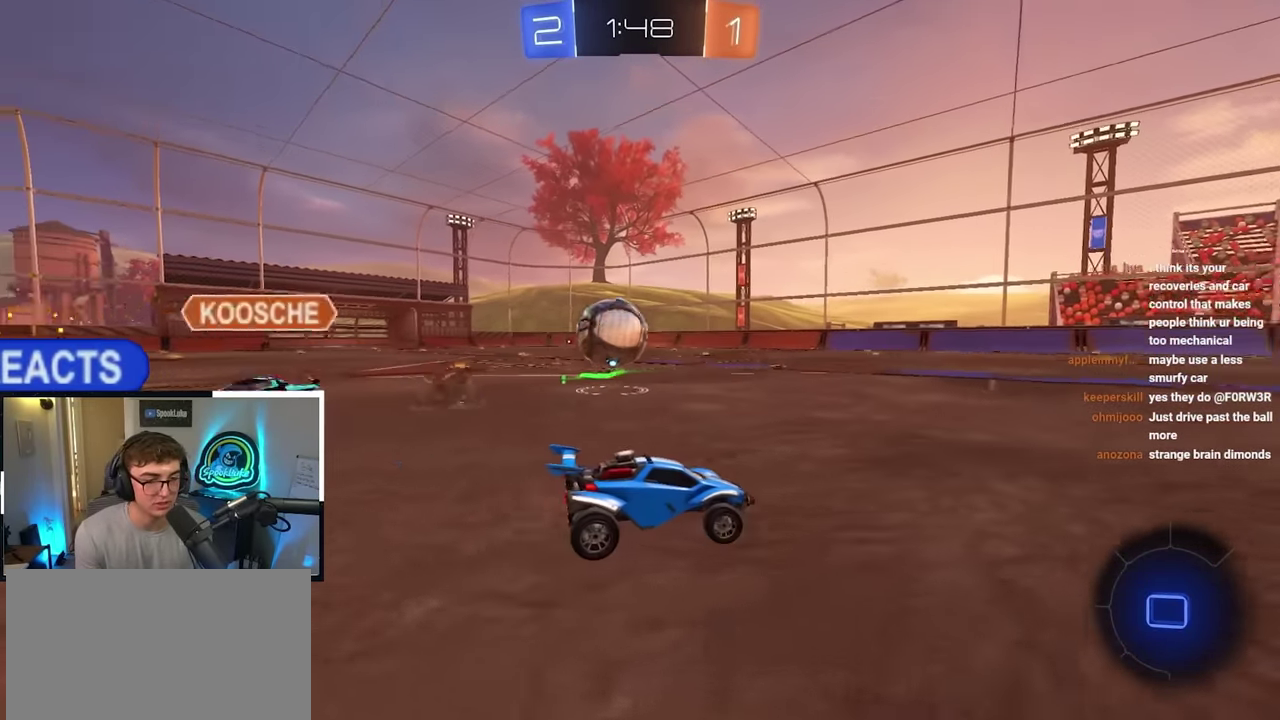
{"dt_ms": 400, "buttons": [], "left_stick": "up", "right_stick": "center", "events": [[83, "left_stick", "up"], [200, "L2", "up"]]}
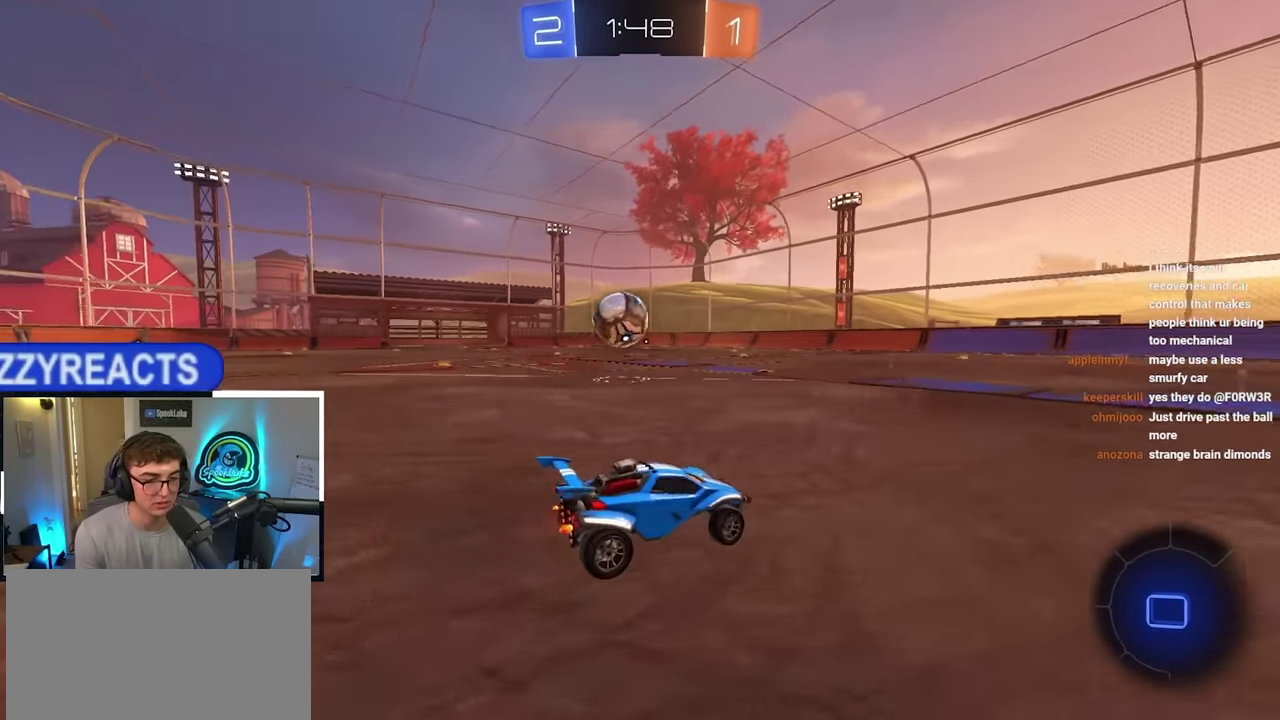
{"dt_ms": 500, "buttons": [], "left_stick": "up-right", "right_stick": "center", "events": [[216, "left_stick", "up-right"]]}
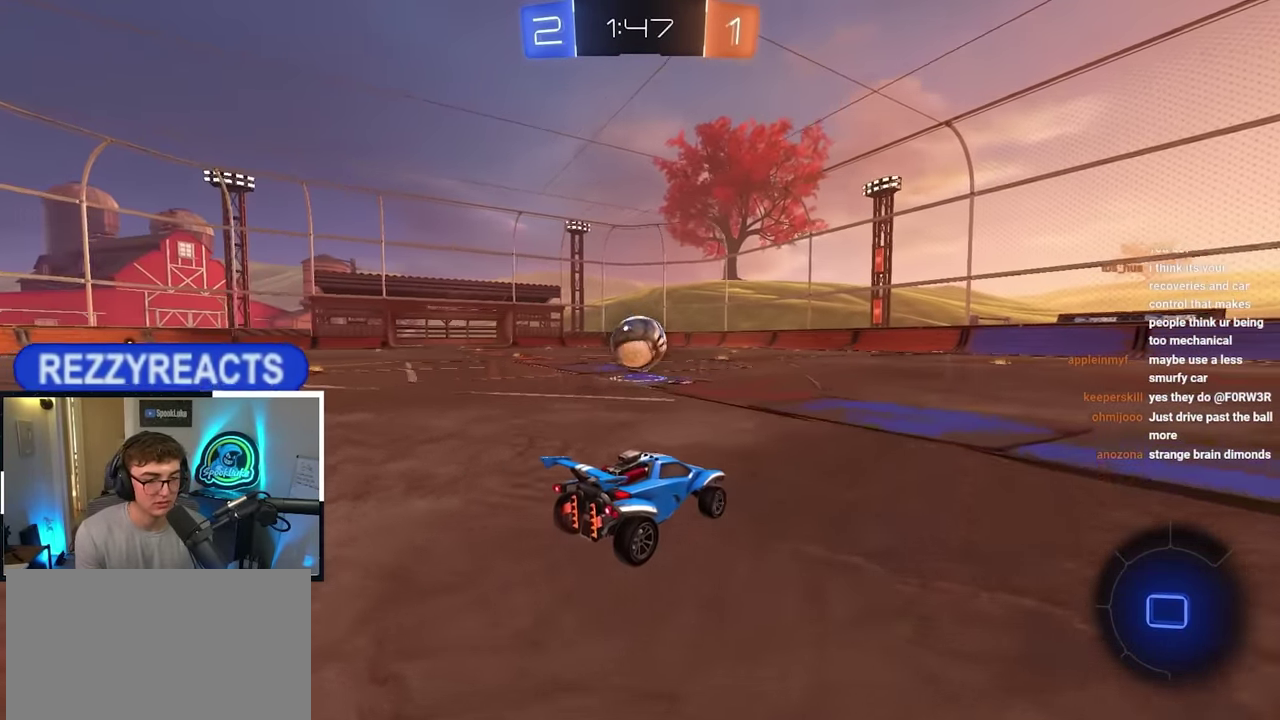
{"dt_ms": 600, "buttons": [], "left_stick": "up", "right_stick": "center", "events": [[300, "left_stick", "up"], [383, "left_stick", "up-right"], [466, "left_stick", "up"]]}
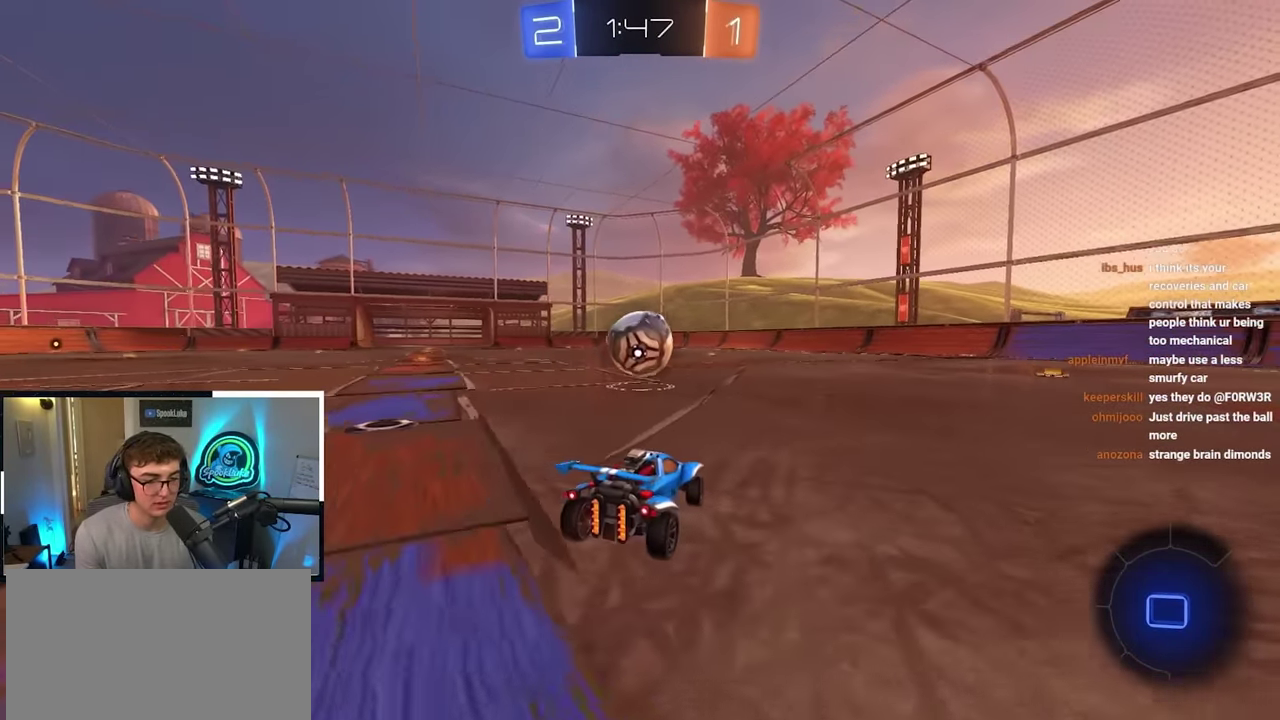
{"dt_ms": 400, "buttons": [], "left_stick": "up-right", "right_stick": "center", "events": [[100, "left_stick", "up-right"]]}
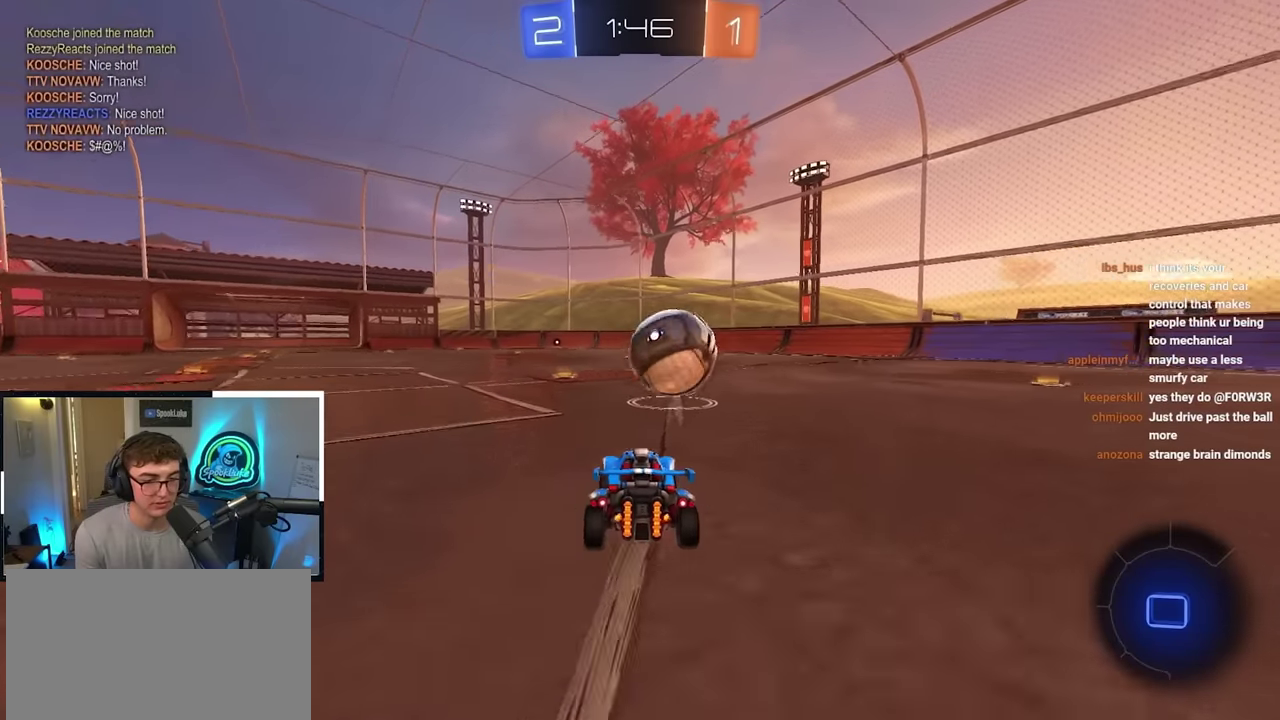
{"dt_ms": 500, "buttons": [], "left_stick": "center", "right_stick": "center", "events": [[183, "left_stick", "center"], [366, "left_stick", "down-right"], [466, "left_stick", "center"]]}
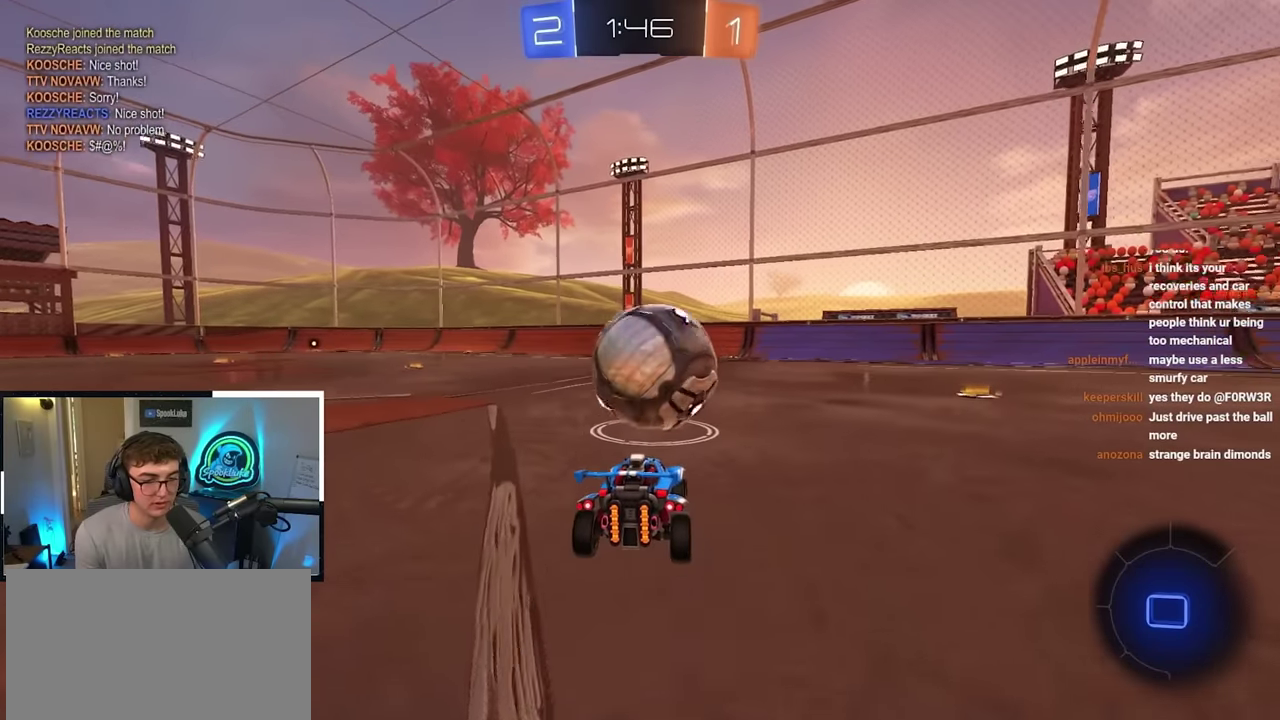
{"dt_ms": 500, "buttons": [], "left_stick": "up-right", "right_stick": "center"}
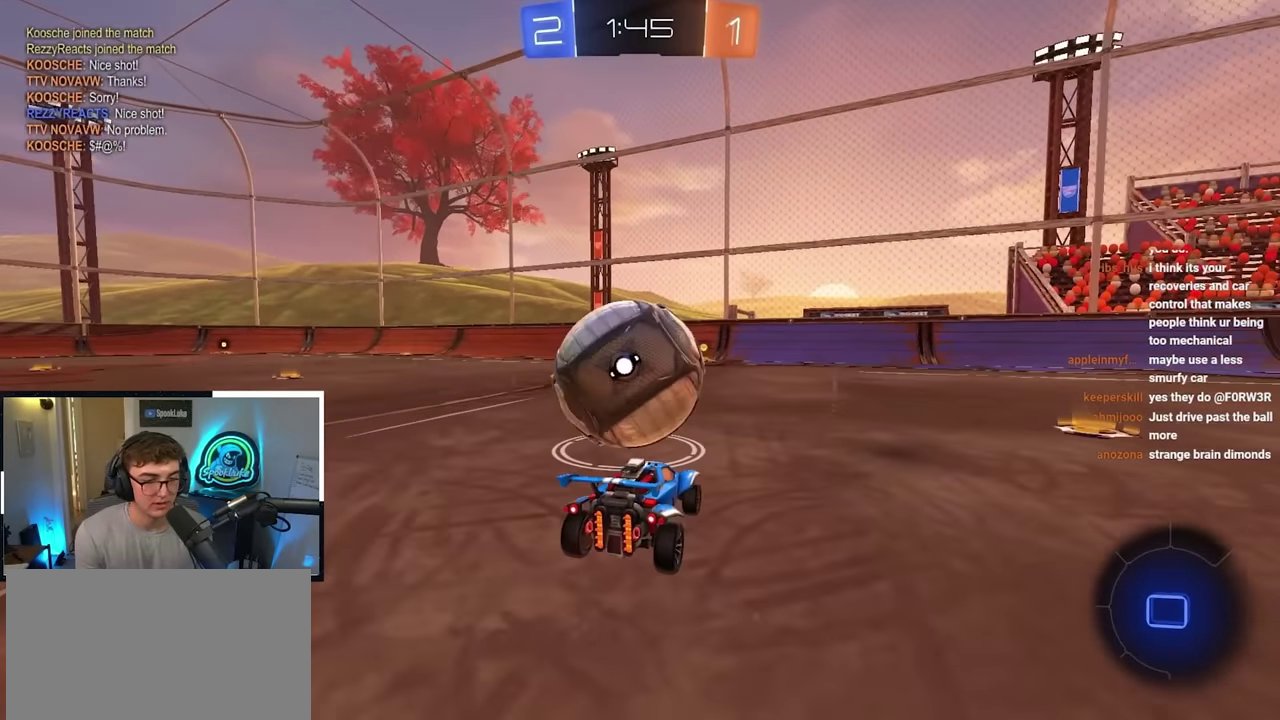
{"dt_ms": 600, "buttons": [], "left_stick": "up", "right_stick": "center", "events": [[33, "left_stick", "right"], [283, "left_stick", "up-right"], [500, "left_stick", "up"]]}
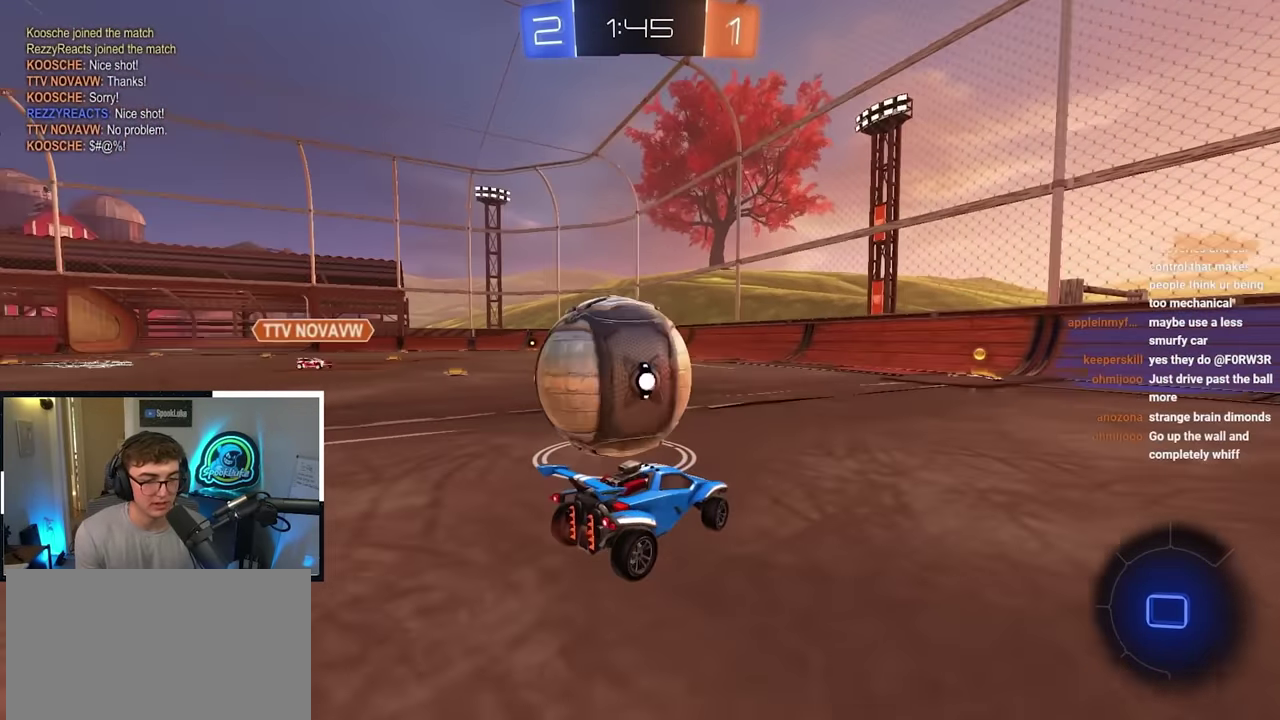
{"dt_ms": 400, "buttons": [], "left_stick": "down-left", "right_stick": "center", "events": [[66, "left_stick", "up-right"], [266, "left_stick", "right"], [366, "left_stick", "down-left"]]}